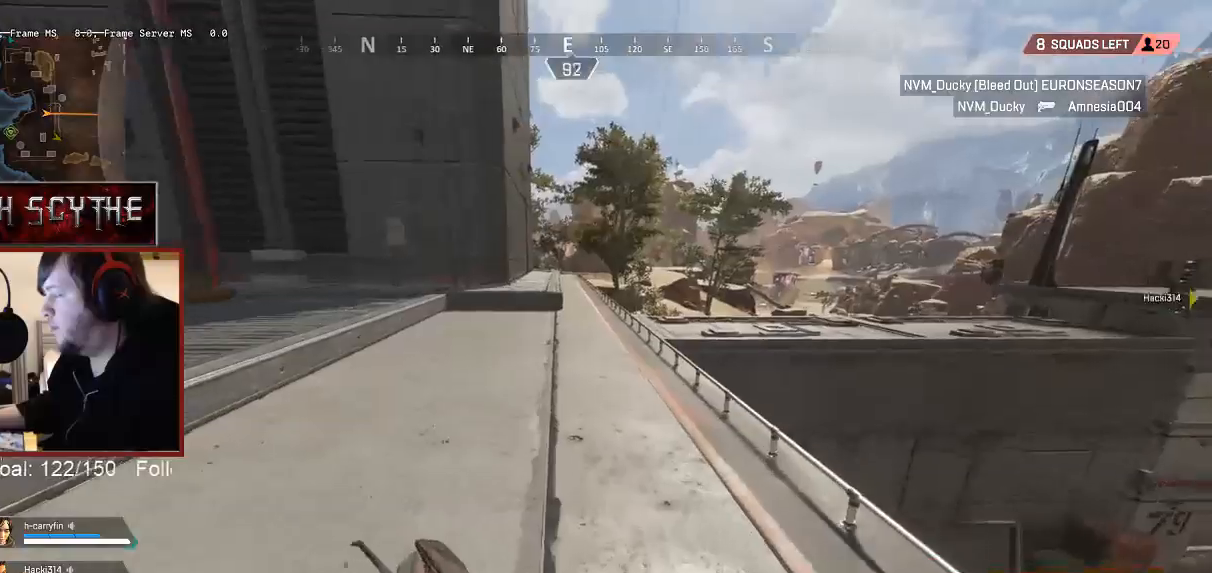
Gameplay with keyboard and mouse; each line is a JSON object with the keys and mouse buttons held at the frame after it. "events" lists presses ("down") and releases ("up") of "1", "2", "3", "4", "5", "a", "alt", "b", "c", "ctrl", "d", "e", "f", "g", "q", "r", "s", "shift", "space", "t", "tab", "v", "w", "x", "z", "mouse_left", "mouse_wheel", "mouse_right", "mouse_mb4" and "mouse_mb5" between this image and that frame as [ms after this image, input, new state], when the widget could be followed in between. "mouse_left", "mouse_wheel", "mouse_right", "mouse_mb4", "mouse_mb5" = the "left", "wheel", "right", "mb4", "mb5" buttons of the "mouse" list. No other keys are recorded. "wheel" means that the mouse wheel is clicked or scrolled. Mouse movement is not recorded.
{"keys": ["shift", "w"], "mouse": [], "events": [[67, "3", "up"]]}
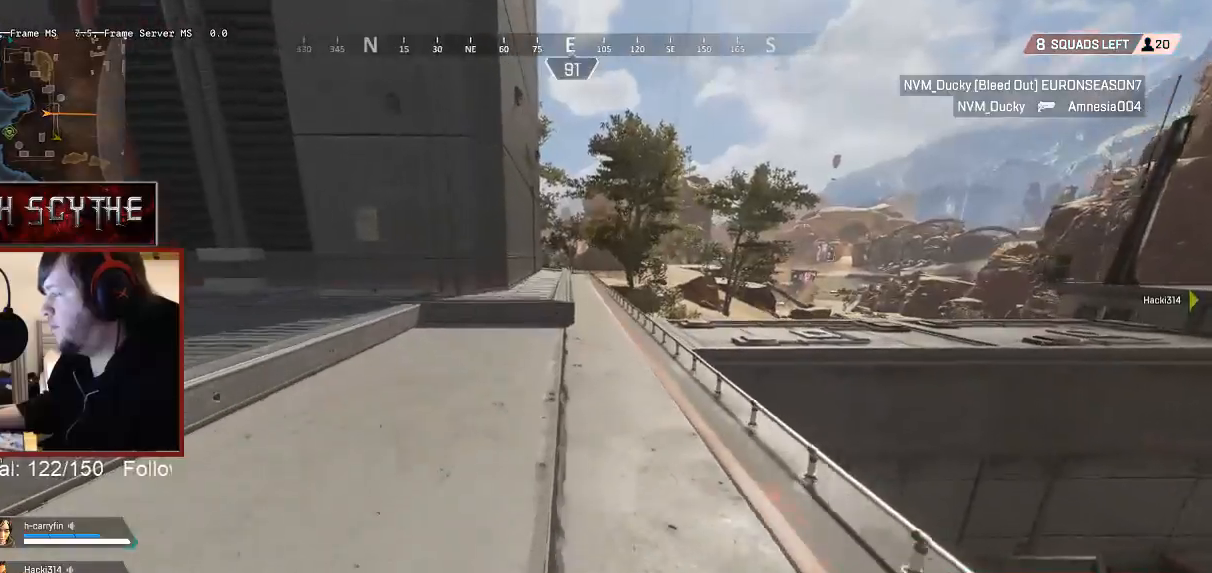
{"keys": ["a", "ctrl", "shift", "w"], "mouse": [], "events": [[250, "ctrl", "down"], [283, "a", "down"]]}
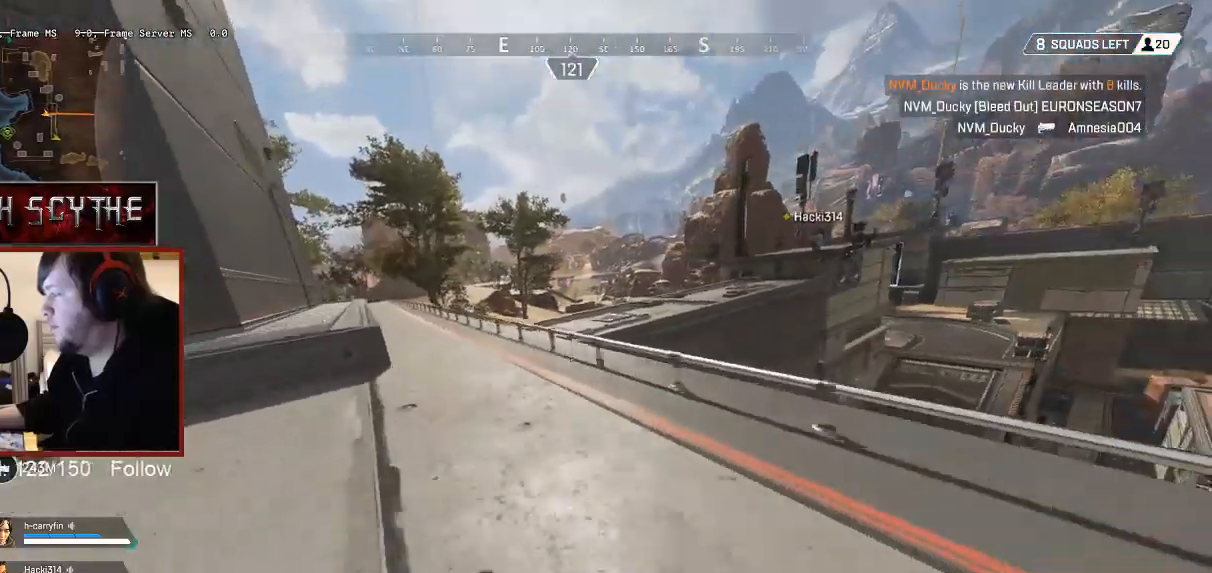
{"keys": ["a", "ctrl", "shift", "w"], "mouse": [], "events": [[283, "space", "down"], [367, "space", "up"]]}
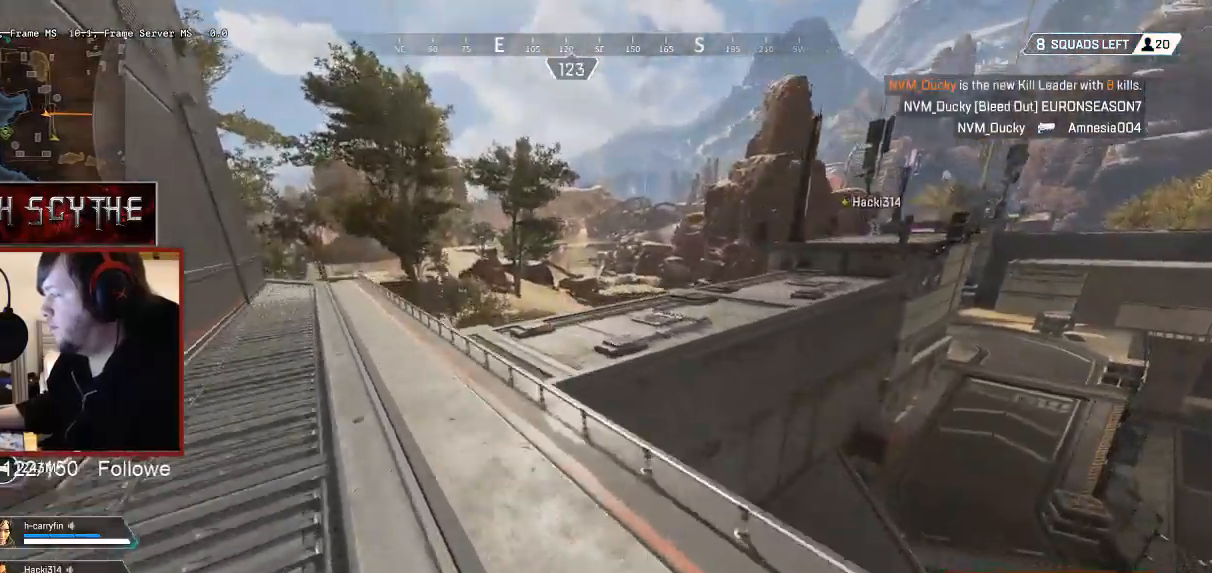
{"keys": ["a", "ctrl", "shift", "w"], "mouse": [], "events": []}
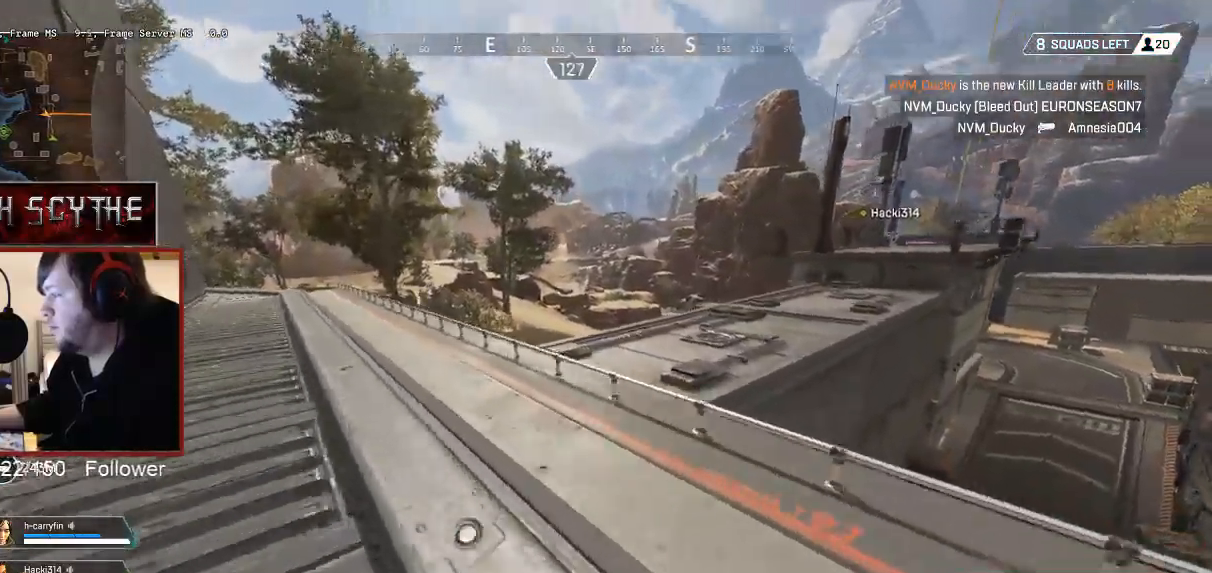
{"keys": ["a", "ctrl", "shift", "w"], "mouse": [], "events": [[50, "space", "down"], [117, "space", "up"]]}
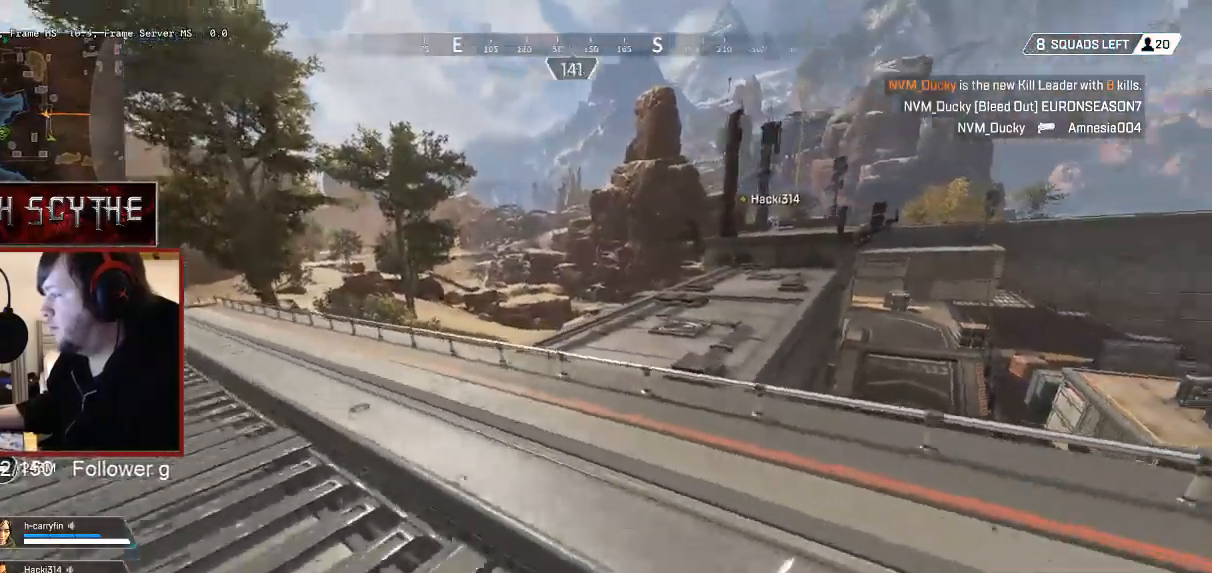
{"keys": ["shift", "w"], "mouse": [], "events": [[17, "space", "down"], [117, "space", "up"], [200, "ctrl", "up"], [467, "a", "up"]]}
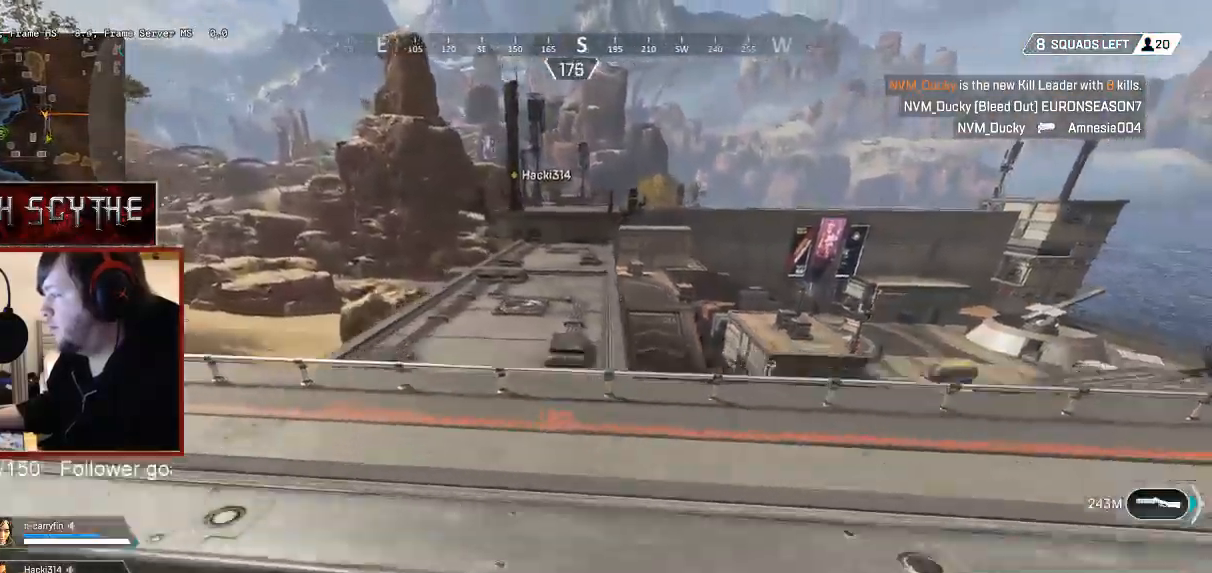
{"keys": ["shift", "w"], "mouse": [], "events": []}
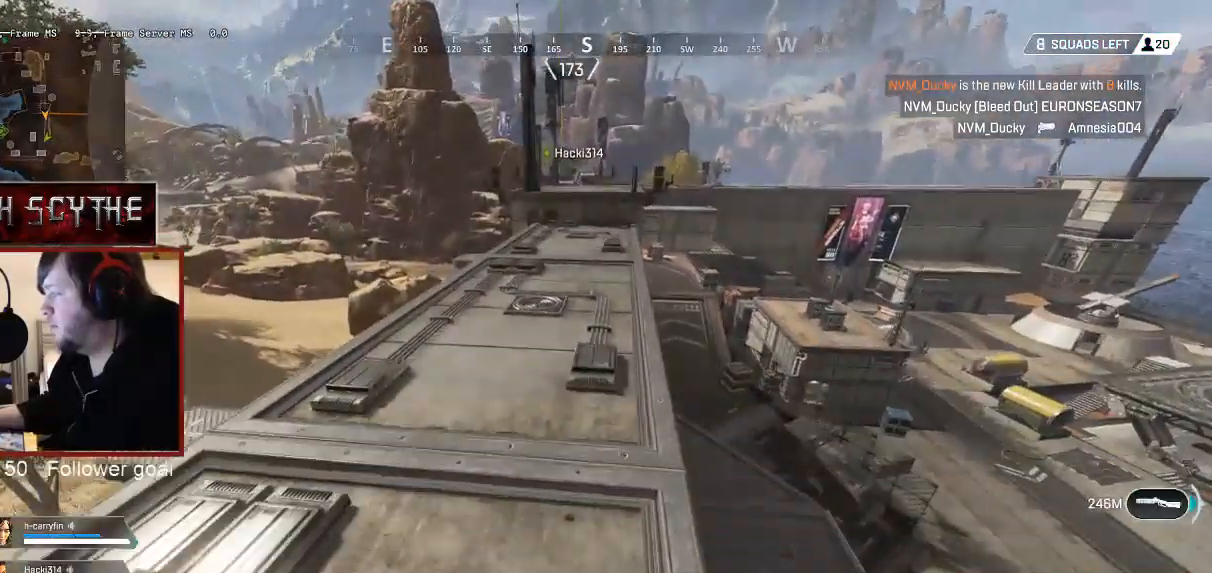
{"keys": ["a", "shift", "w"], "mouse": [], "events": [[233, "space", "down"], [317, "a", "down"], [383, "space", "up"]]}
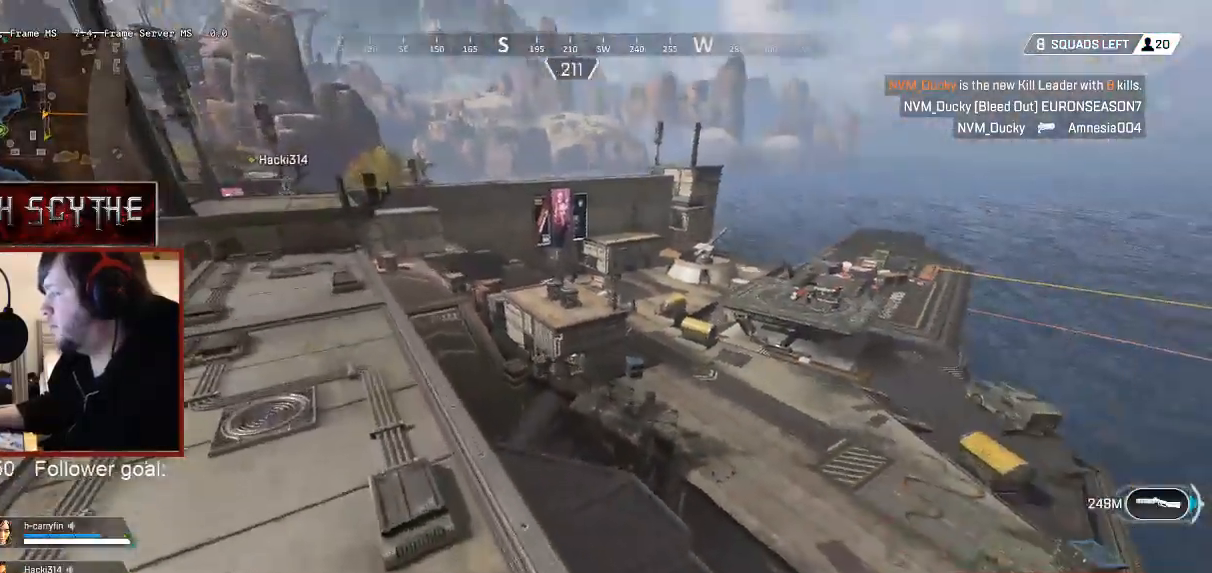
{"keys": ["a", "shift", "w"], "mouse": [], "events": []}
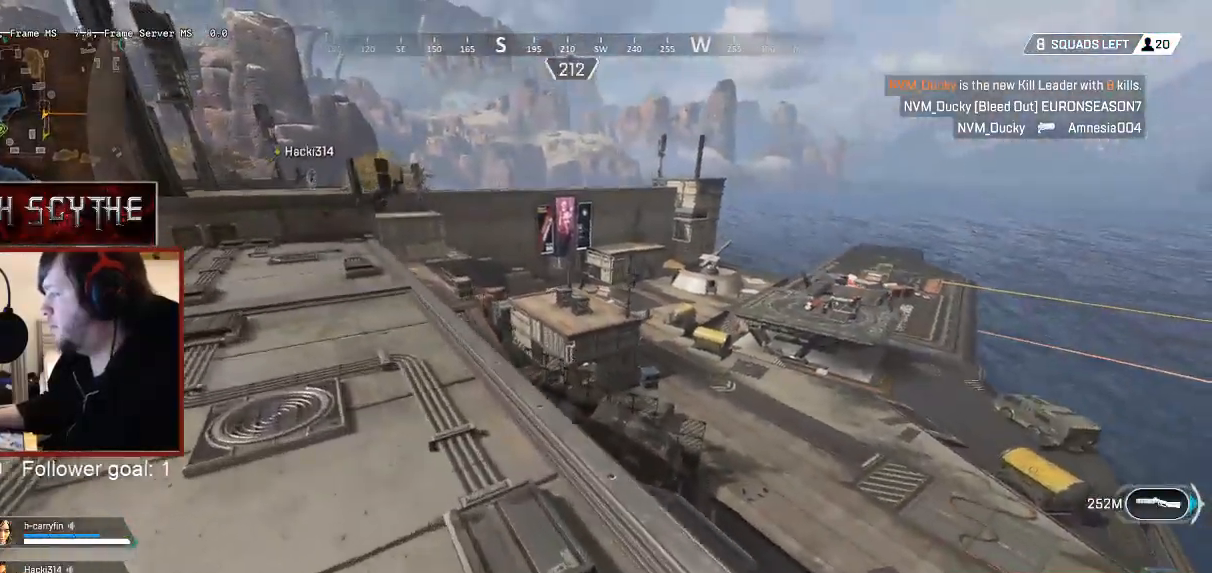
{"keys": ["a", "shift", "w"], "mouse": [], "events": [[200, "4", "down"], [250, "space", "down"], [317, "4", "up"], [383, "space", "up"]]}
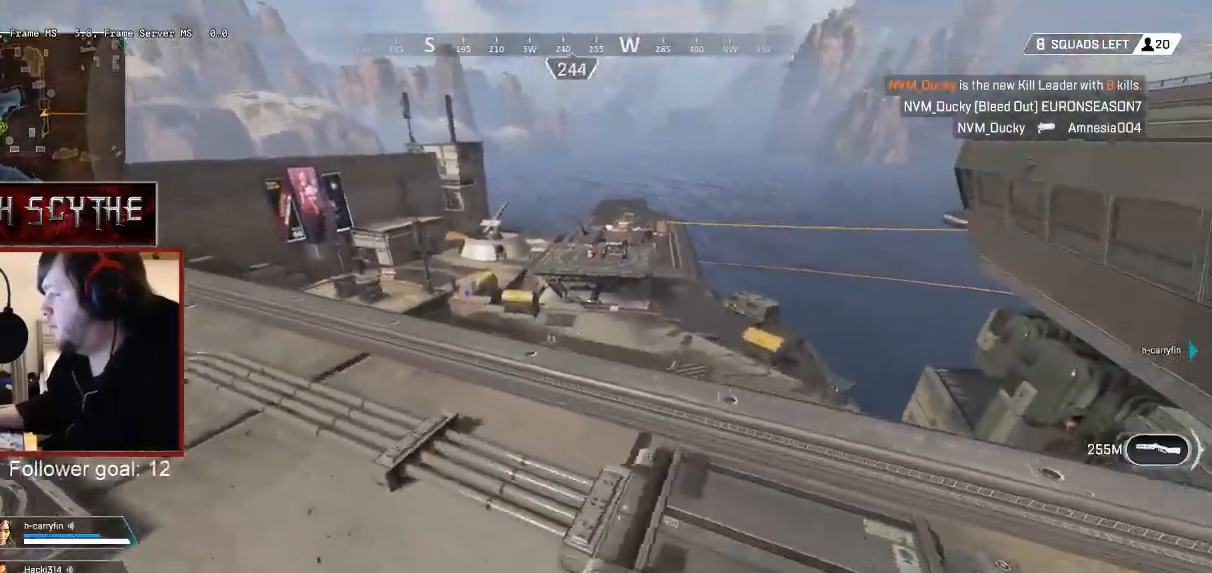
{"keys": ["a", "shift", "w"], "mouse": [], "events": []}
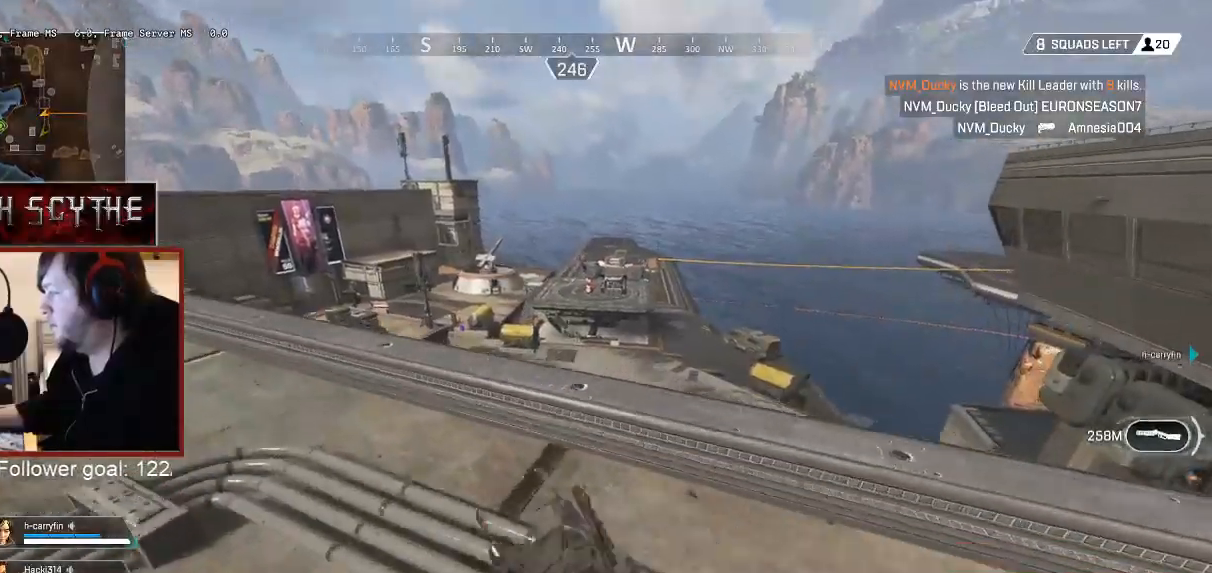
{"keys": ["a", "shift", "w"], "mouse": [], "events": []}
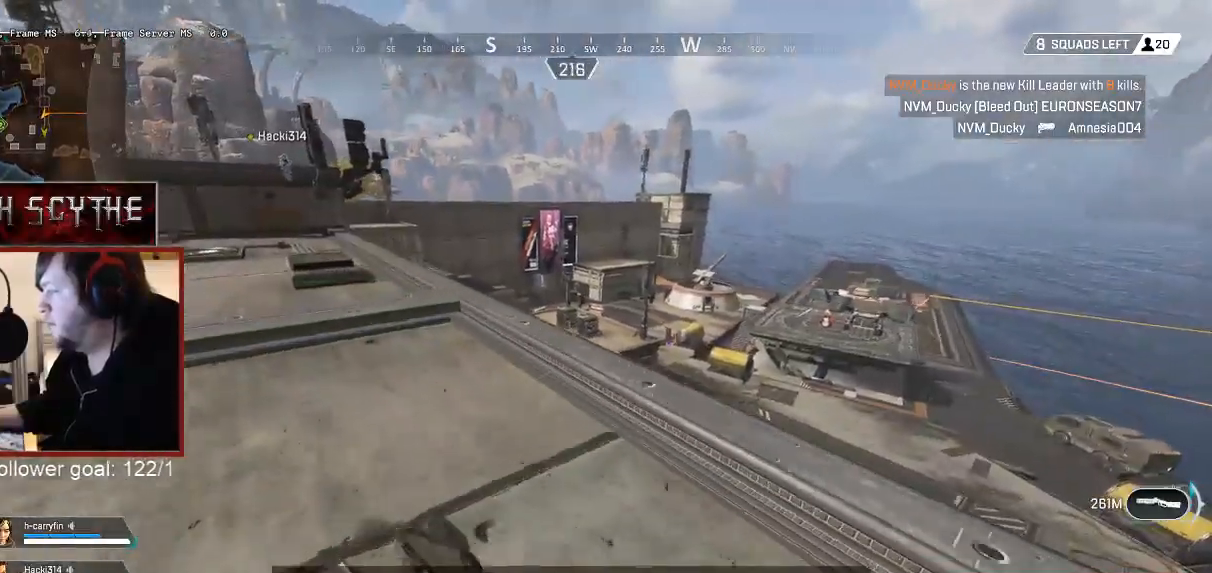
{"keys": ["a", "shift", "w"], "mouse": [], "events": []}
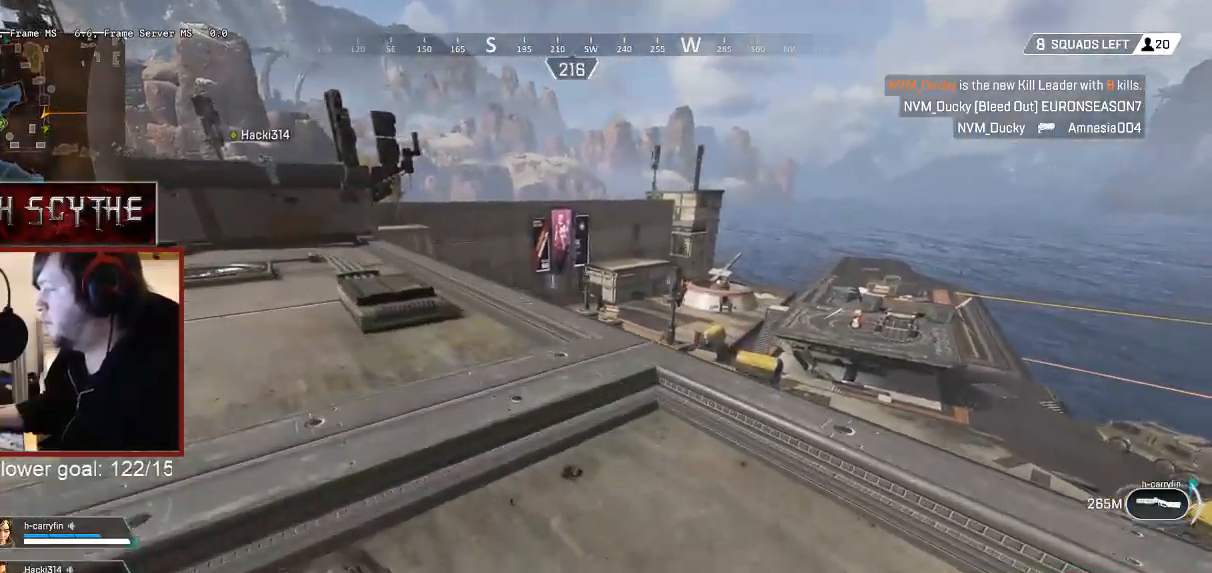
{"keys": ["a", "shift", "w"], "mouse": [], "events": []}
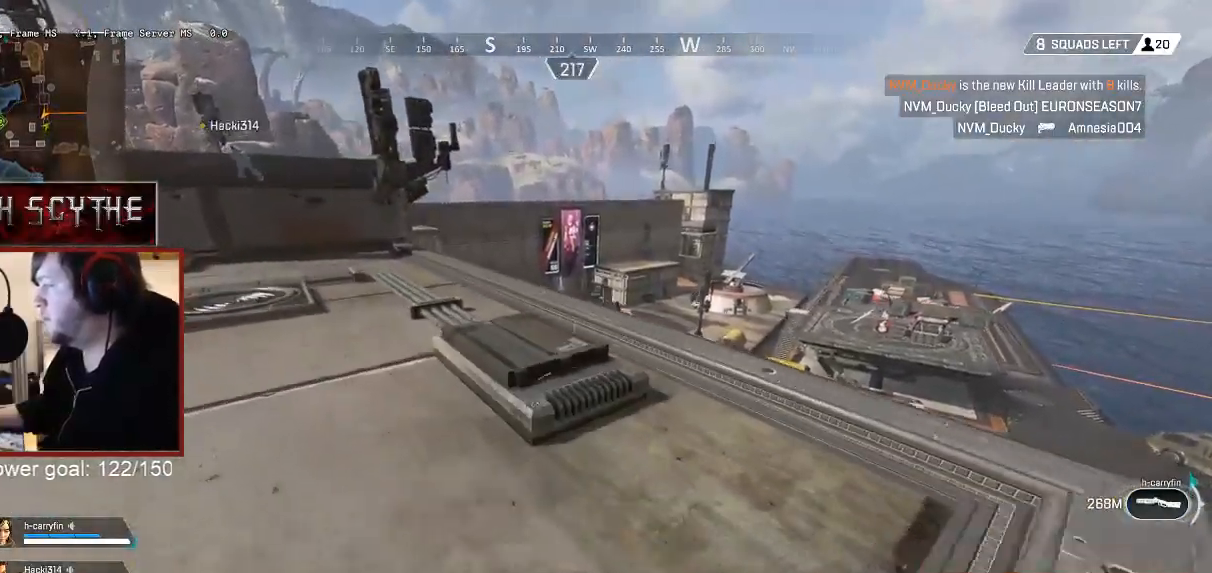
{"keys": ["a", "shift", "w"], "mouse": [], "events": []}
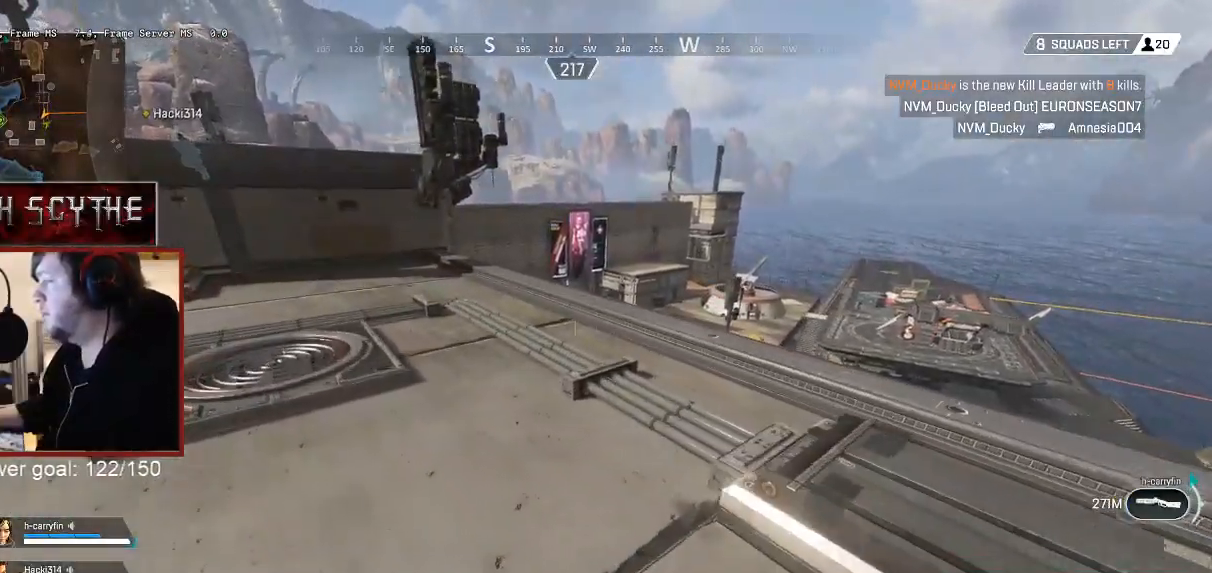
{"keys": ["a", "shift", "w"], "mouse": [], "events": []}
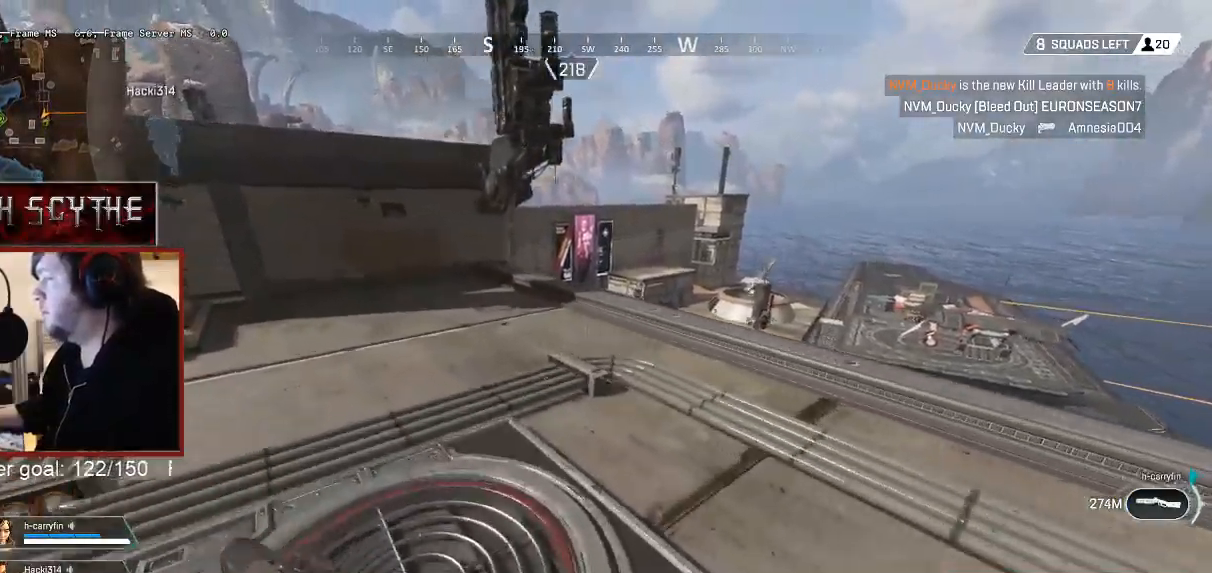
{"keys": ["shift", "w"], "mouse": [], "events": [[50, "a", "up"]]}
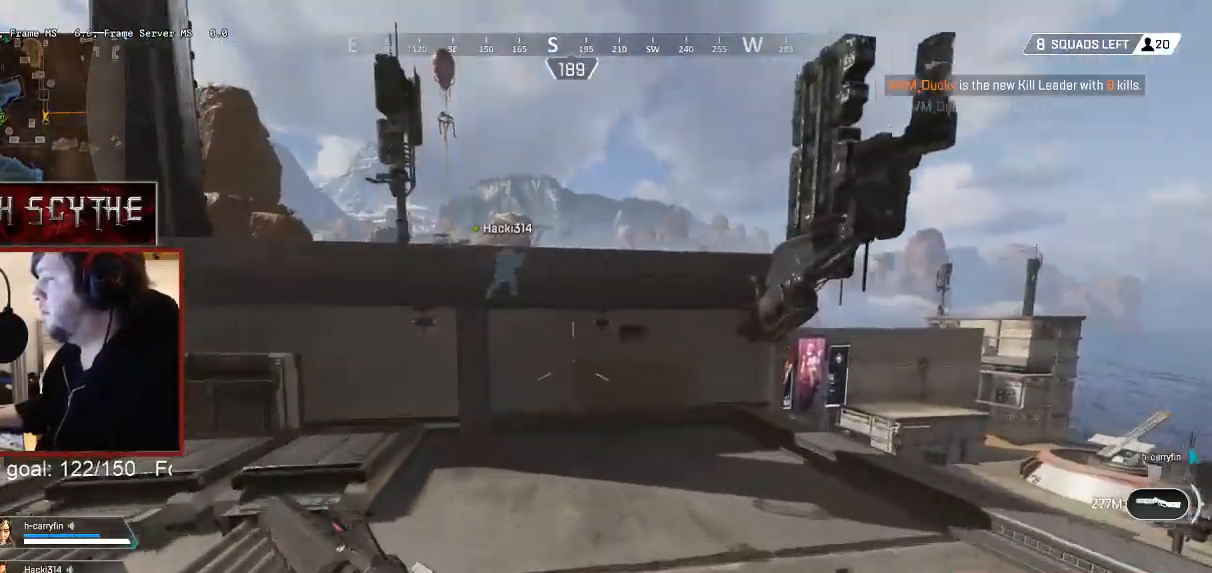
{"keys": ["shift", "space", "w"], "mouse": [], "events": [[483, "space", "down"]]}
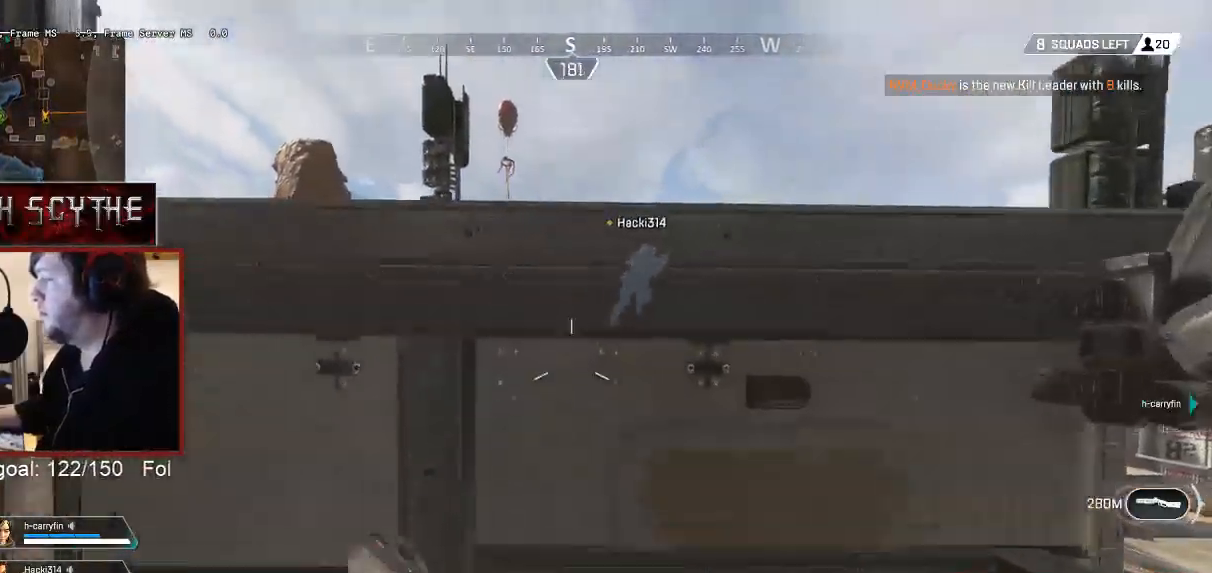
{"keys": ["shift", "space", "w"], "mouse": [], "events": []}
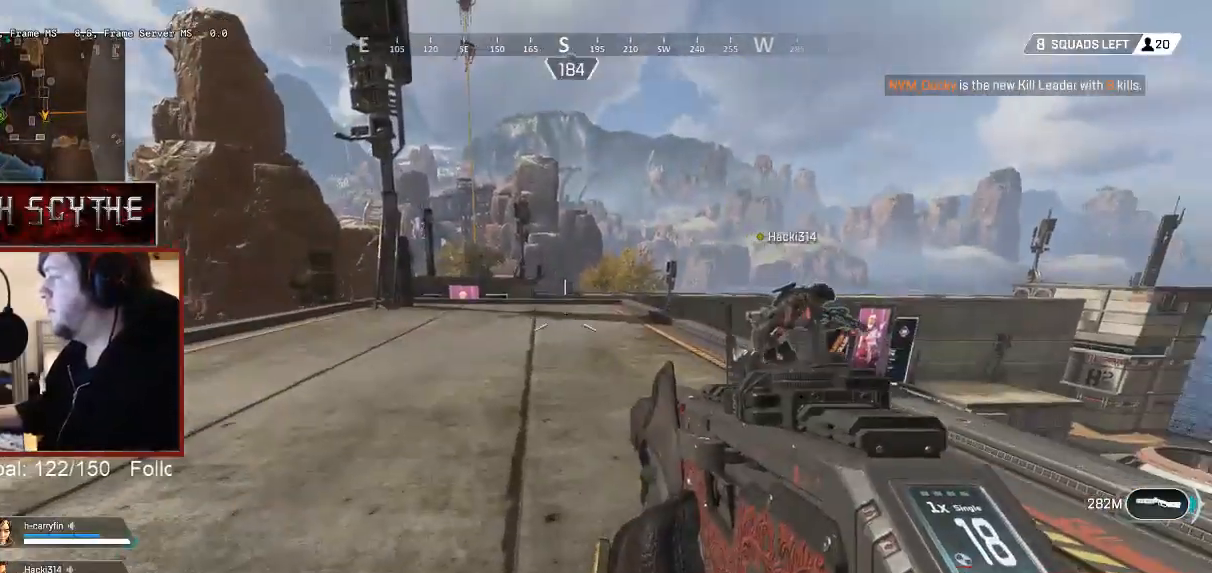
{"keys": ["shift", "w"], "mouse": [], "events": [[83, "space", "up"]]}
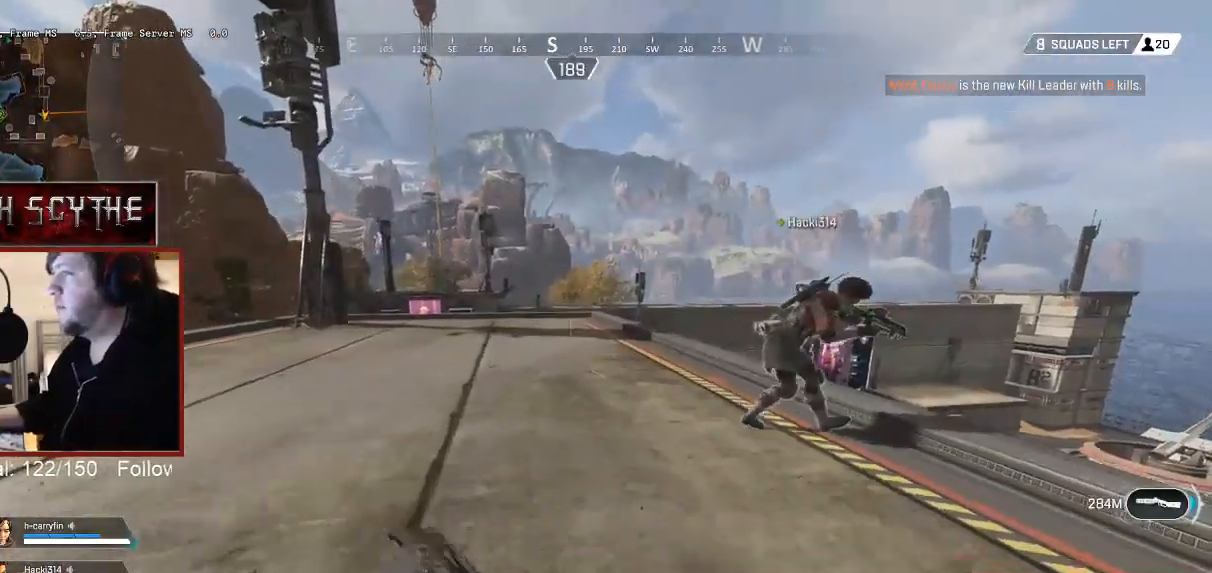
{"keys": ["shift", "w"], "mouse": [], "events": []}
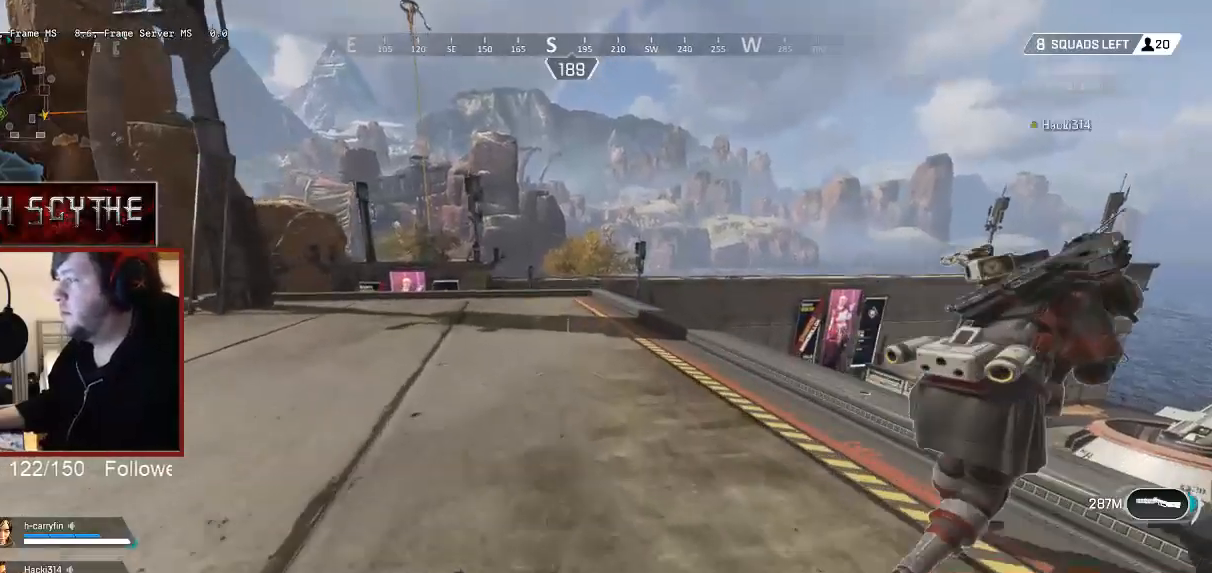
{"keys": ["shift", "w"], "mouse": [], "events": []}
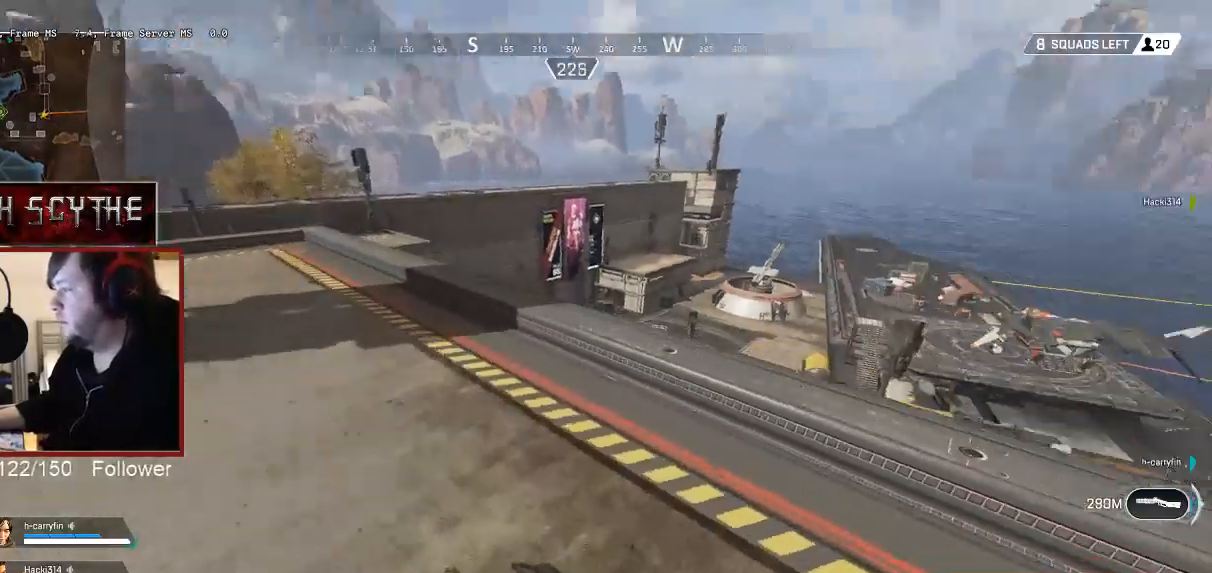
{"keys": ["a", "shift", "w"], "mouse": [], "events": [[50, "a", "down"]]}
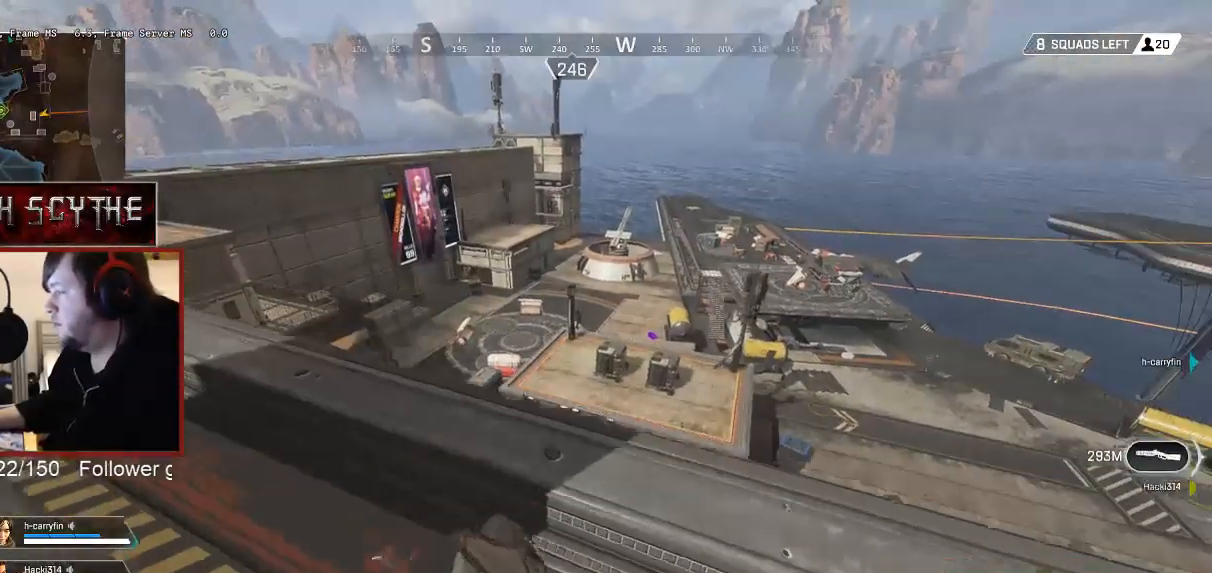
{"keys": ["a", "shift", "w"], "mouse": [], "events": [[117, "w", "up"], [450, "w", "down"]]}
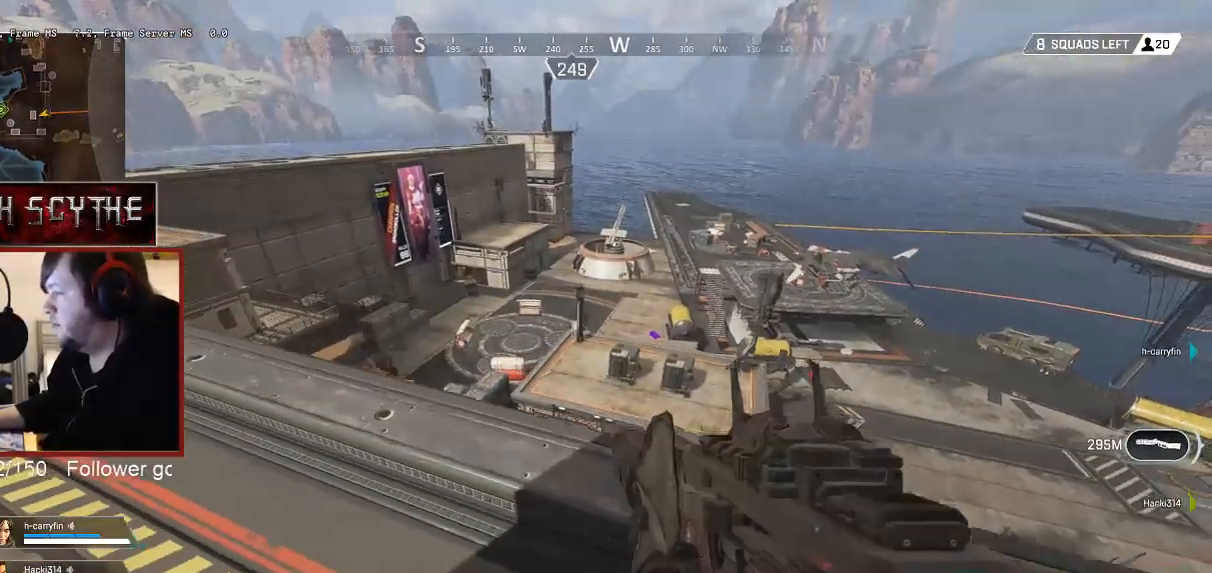
{"keys": ["d"], "mouse": ["right"], "events": [[150, "mouse_right", "down"], [167, "shift", "up"], [200, "w", "up"], [467, "a", "up"], [467, "d", "down"]]}
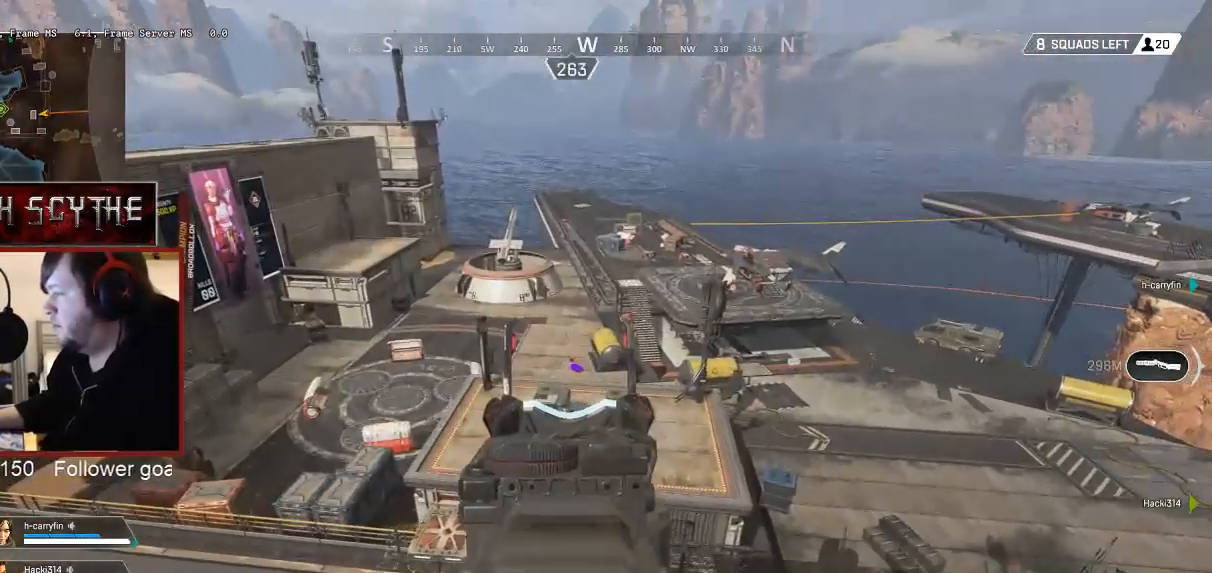
{"keys": ["a"], "mouse": ["right"], "events": [[167, "a", "down"], [167, "d", "up"]]}
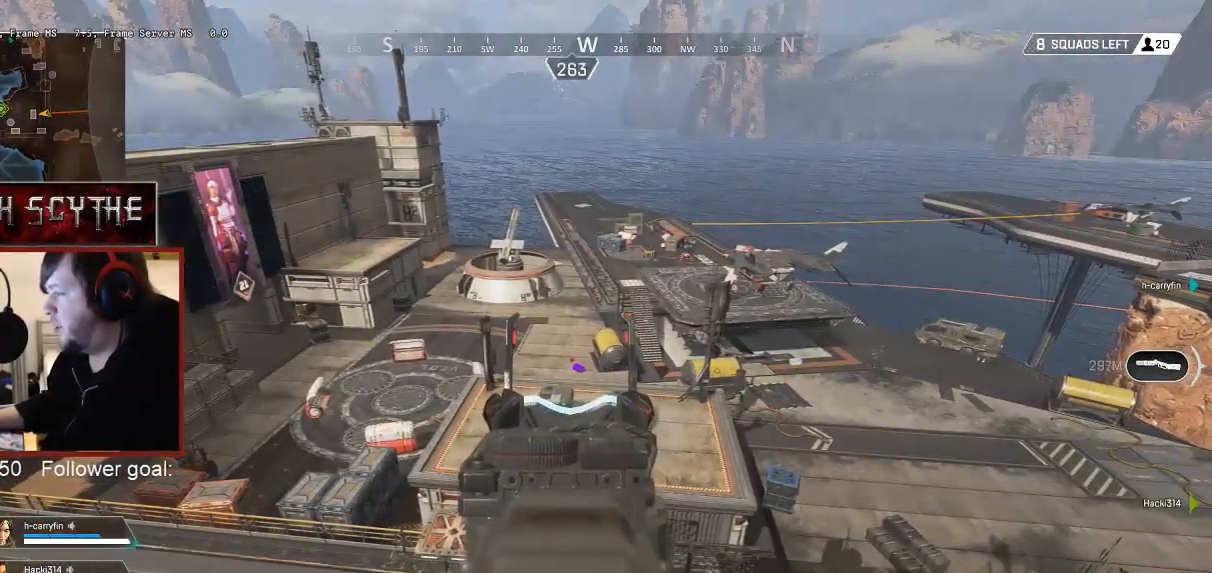
{"keys": ["a"], "mouse": ["right"], "events": [[133, "a", "up"], [133, "d", "down"], [433, "d", "up"], [450, "a", "down"]]}
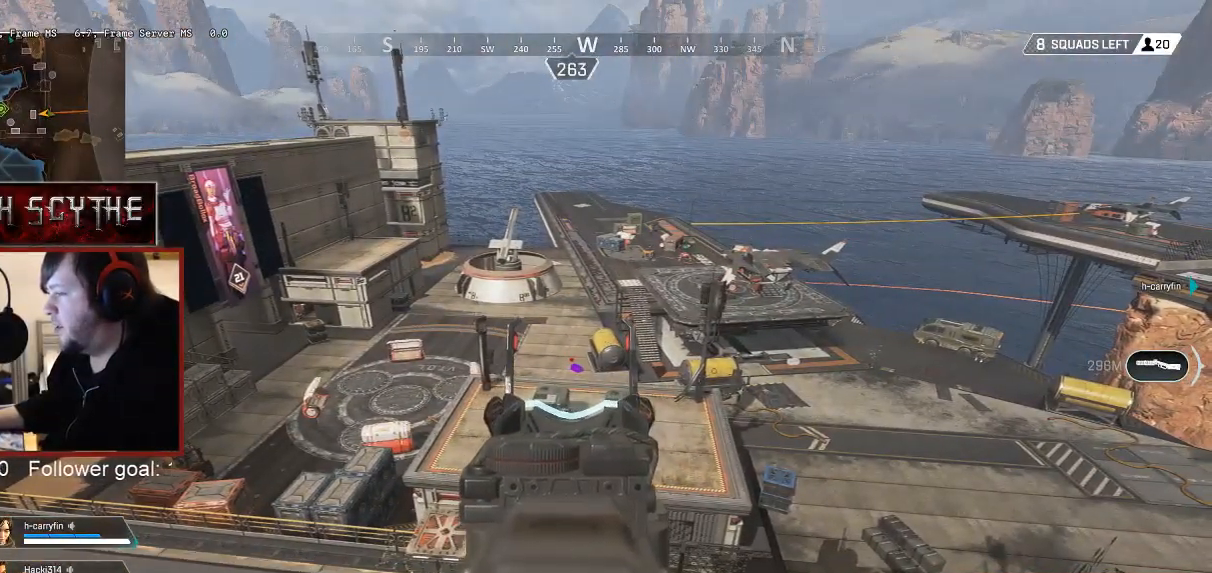
{"keys": ["d"], "mouse": ["right"], "events": [[267, "d", "down"], [300, "a", "up"]]}
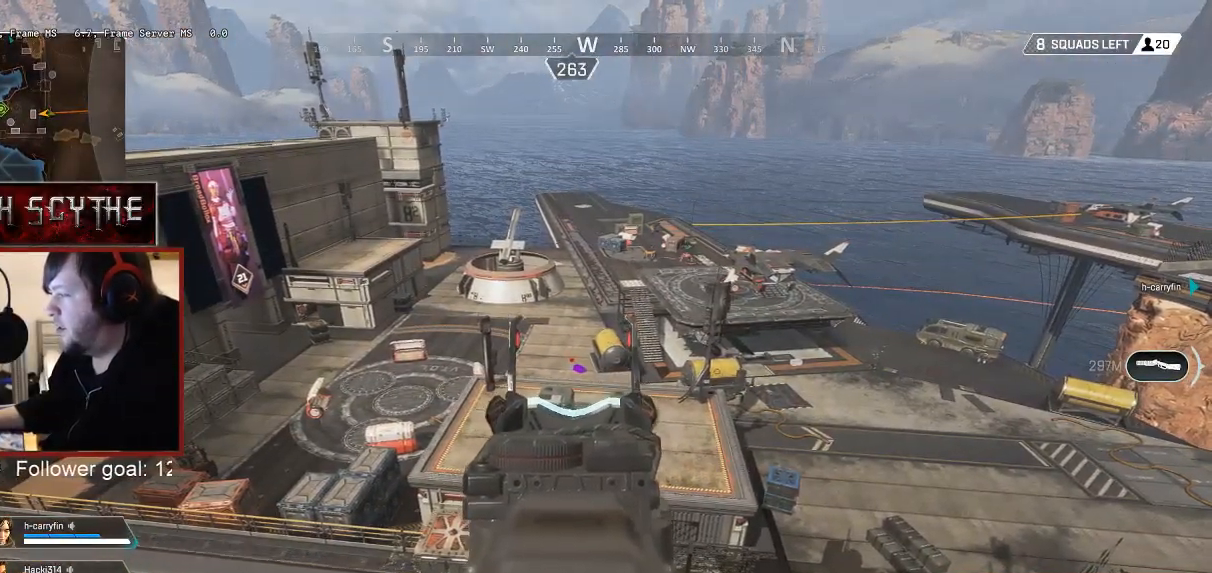
{"keys": ["d"], "mouse": ["right"], "events": [[67, "a", "down"], [67, "d", "up"], [483, "a", "up"], [483, "d", "down"]]}